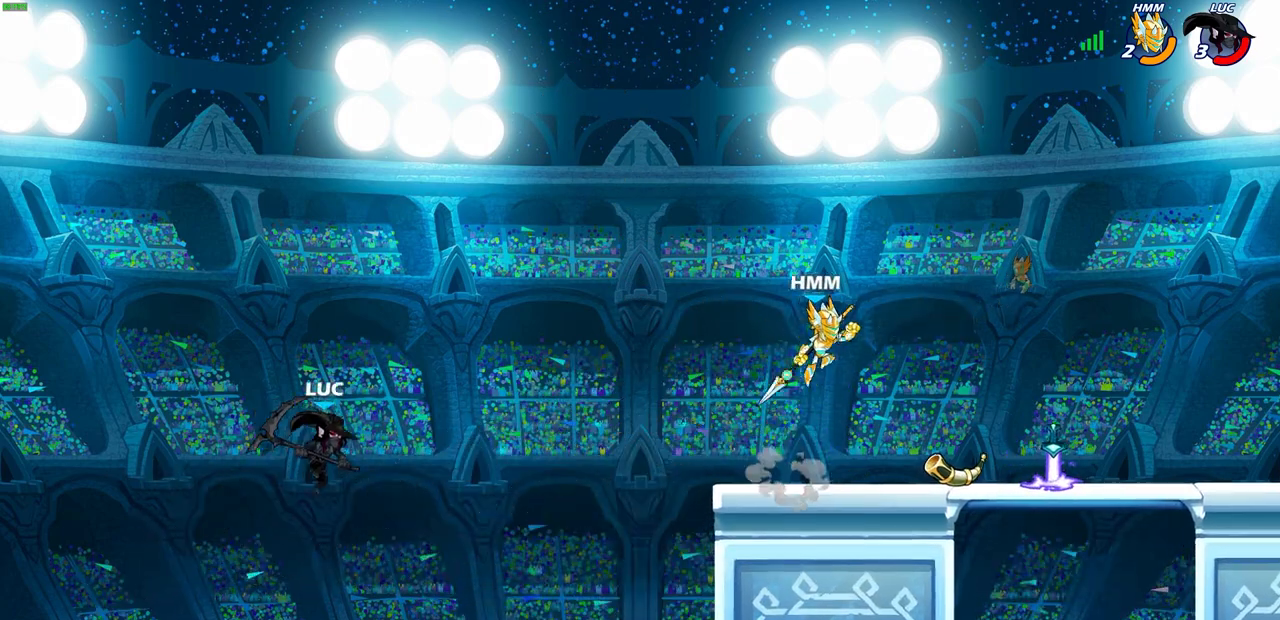
Gameplay with a controller (PlayStation layout); each line is a JSON object with the inputs held at the frame after it. "events" lists button and stick changes between this image and that frame as [ms after this image, input, new state], when the widget could be followed in between.
{"buttons": ["CROSS"], "left_stick": "up-right", "right_stick": "center", "events": [[317, "left_stick", "up-right"], [483, "CROSS", "down"]]}
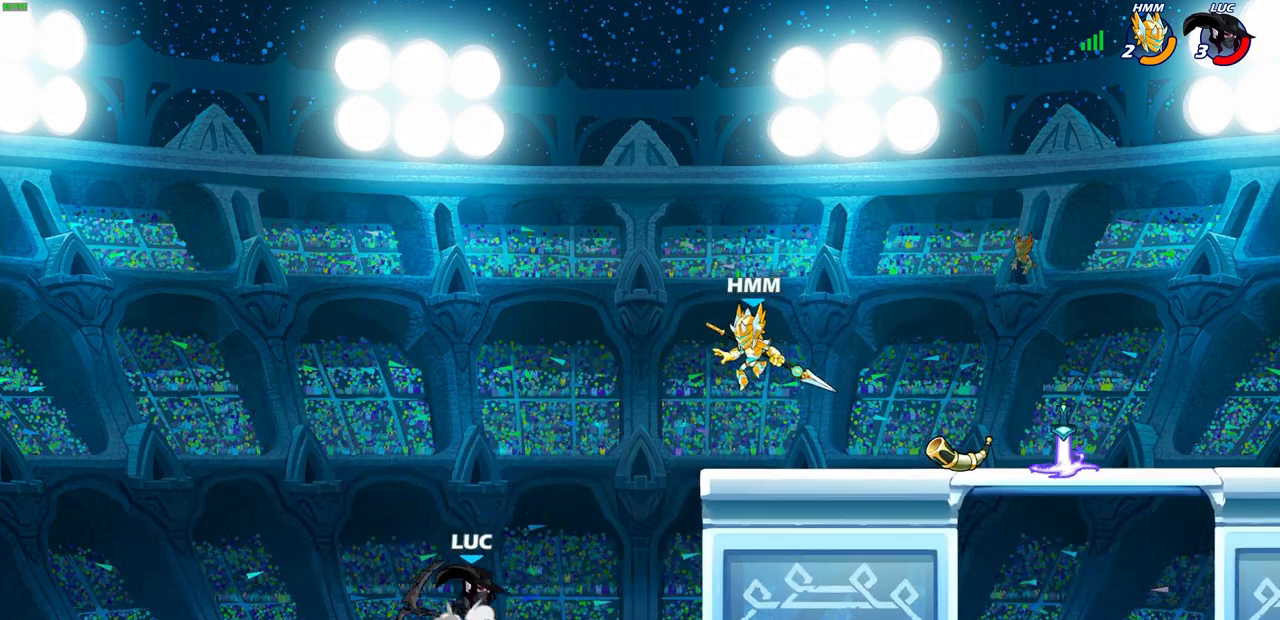
{"buttons": [], "left_stick": "left", "right_stick": "center", "events": [[33, "SQUARE", "down"], [83, "CROSS", "up"], [117, "SQUARE", "up"], [283, "left_stick", "left"]]}
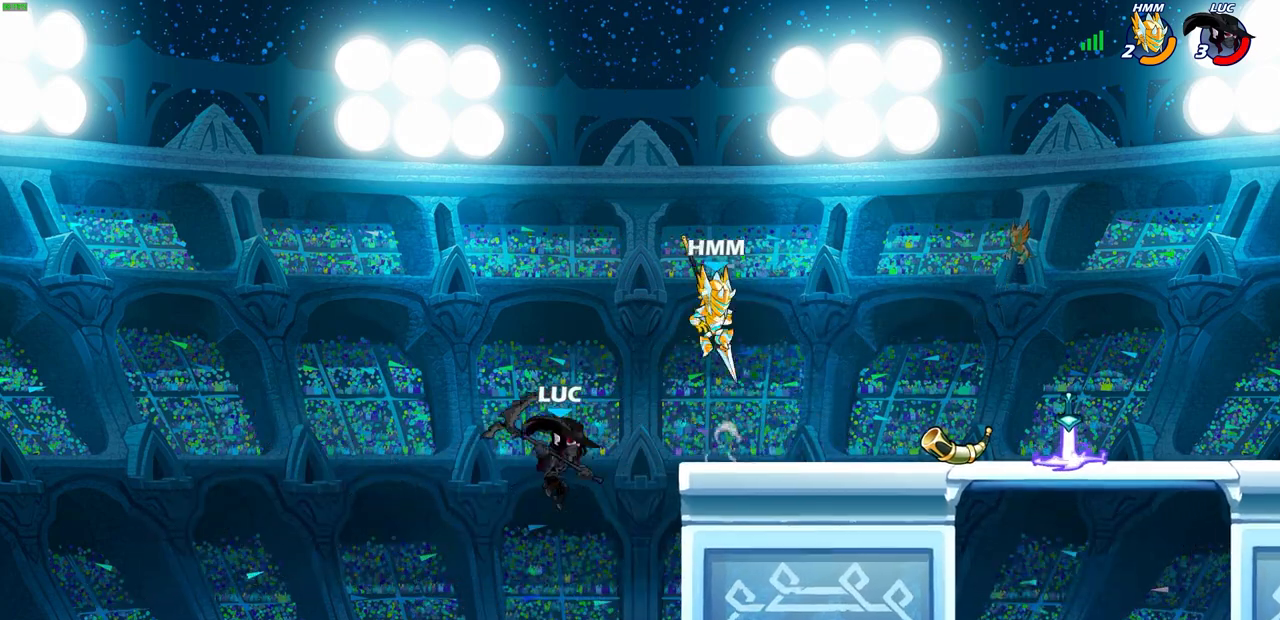
{"buttons": [], "left_stick": "up-right", "right_stick": "center", "events": [[183, "left_stick", "up-right"]]}
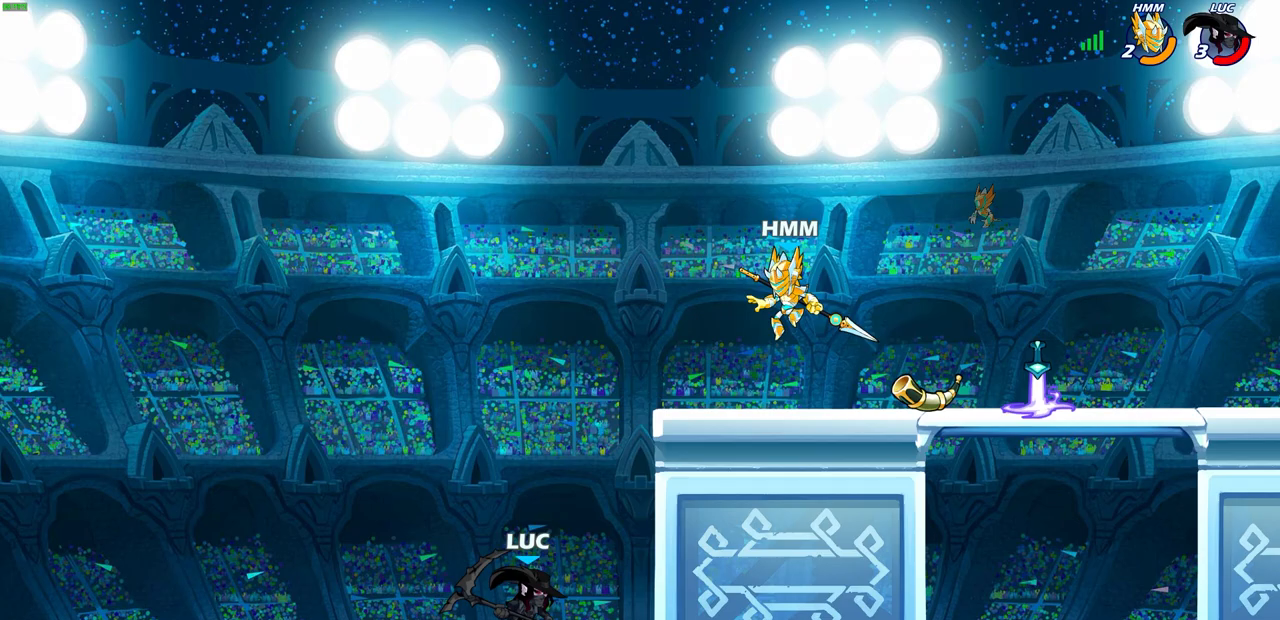
{"buttons": [], "left_stick": "up-left", "right_stick": "center", "events": [[133, "R2", "down"], [367, "R2", "up"], [433, "left_stick", "up-left"]]}
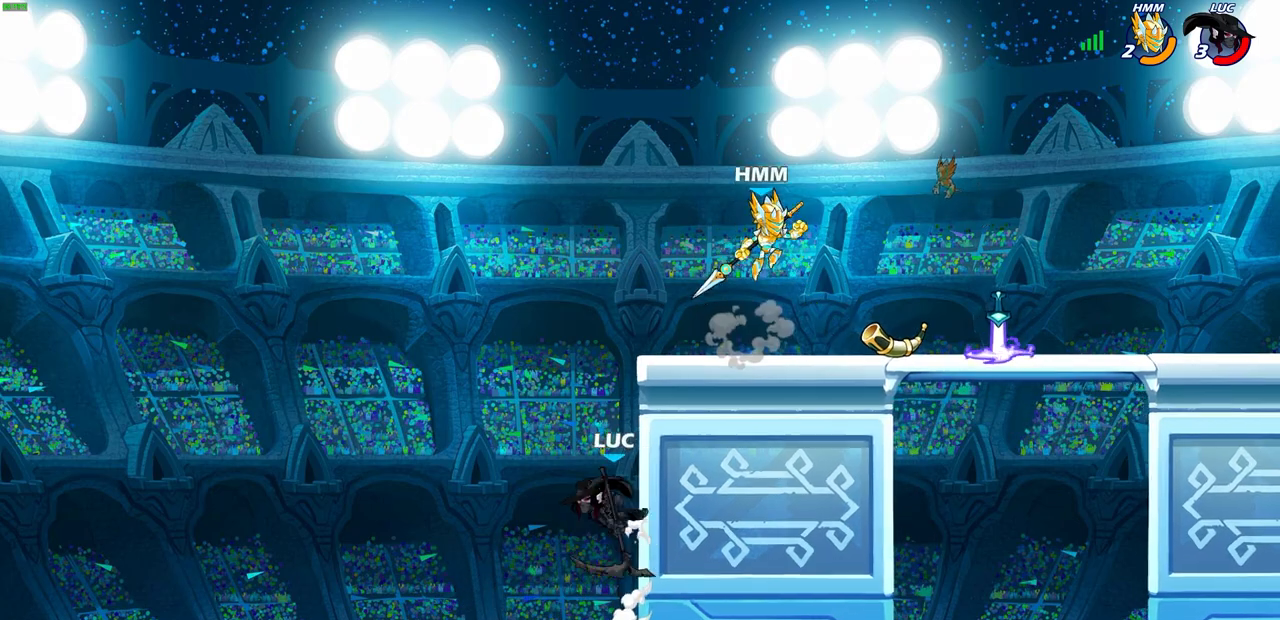
{"buttons": ["CROSS"], "left_stick": "right", "right_stick": "center", "events": [[67, "left_stick", "up-right"], [467, "left_stick", "right"], [483, "CROSS", "down"]]}
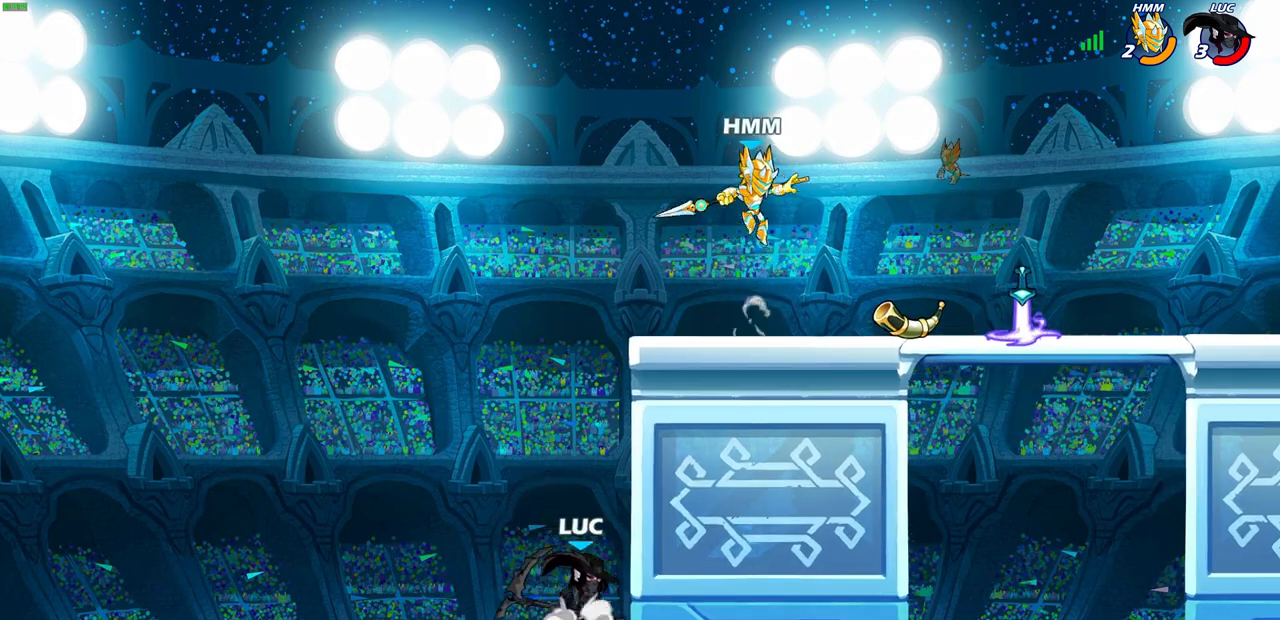
{"buttons": [], "left_stick": "center", "right_stick": "center", "events": [[100, "CROSS", "up"], [150, "left_stick", "up-left"], [267, "CROSS", "down"], [300, "left_stick", "center"], [317, "CIRCLE", "down"], [317, "CROSS", "up"], [417, "CIRCLE", "up"]]}
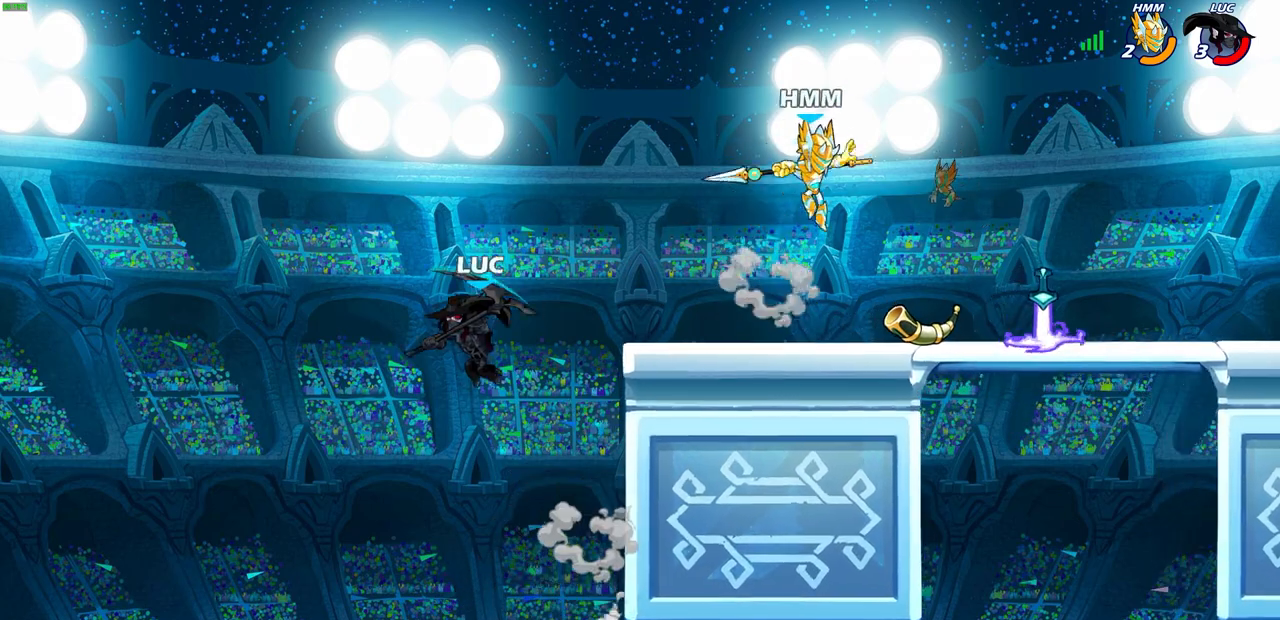
{"buttons": ["CROSS"], "left_stick": "right", "right_stick": "center", "events": [[133, "left_stick", "right"], [483, "CROSS", "down"]]}
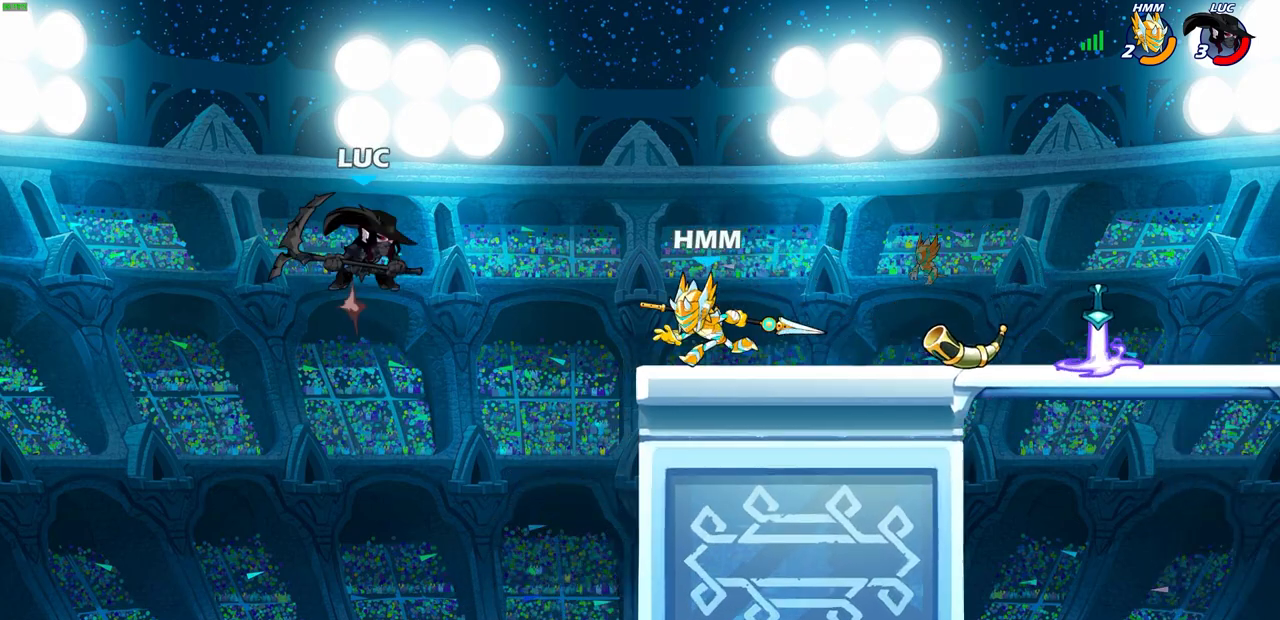
{"buttons": [], "left_stick": "up-right", "right_stick": "center", "events": [[83, "CROSS", "up"], [133, "left_stick", "up-left"], [183, "CROSS", "down"], [300, "left_stick", "up-right"], [350, "CROSS", "up"]]}
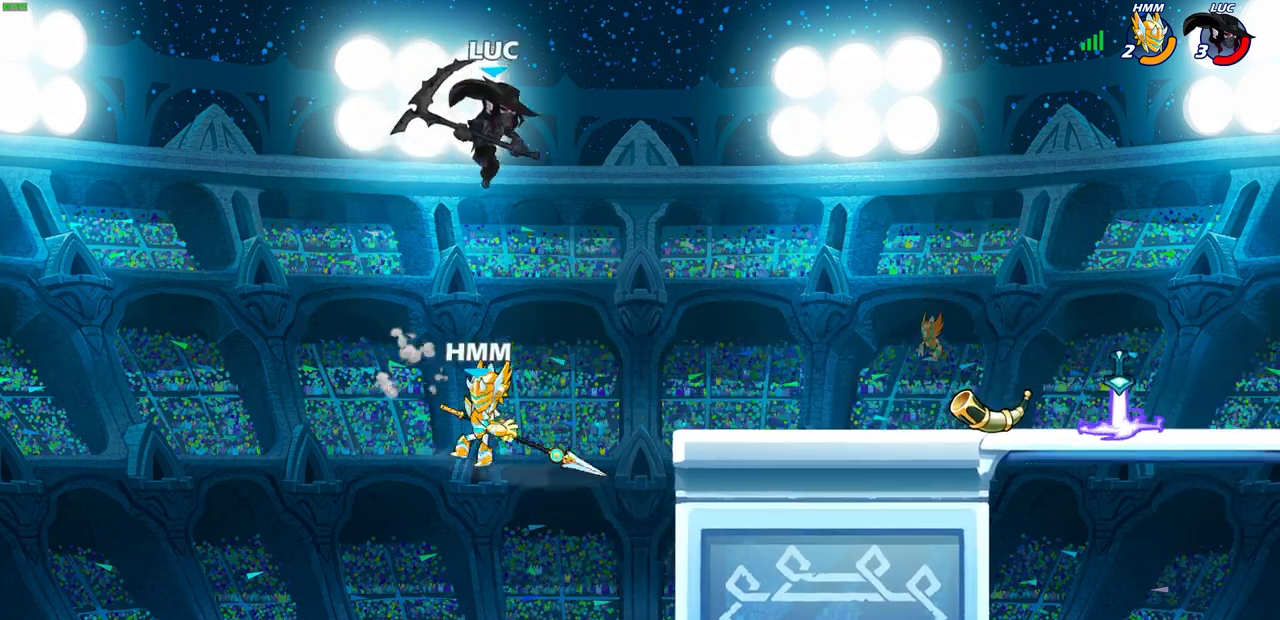
{"buttons": [], "left_stick": "down-left", "right_stick": "center", "events": [[33, "left_stick", "down-right"], [150, "left_stick", "down-left"], [217, "SQUARE", "down"], [300, "SQUARE", "up"], [350, "L3", "down"], [500, "L3", "up"]]}
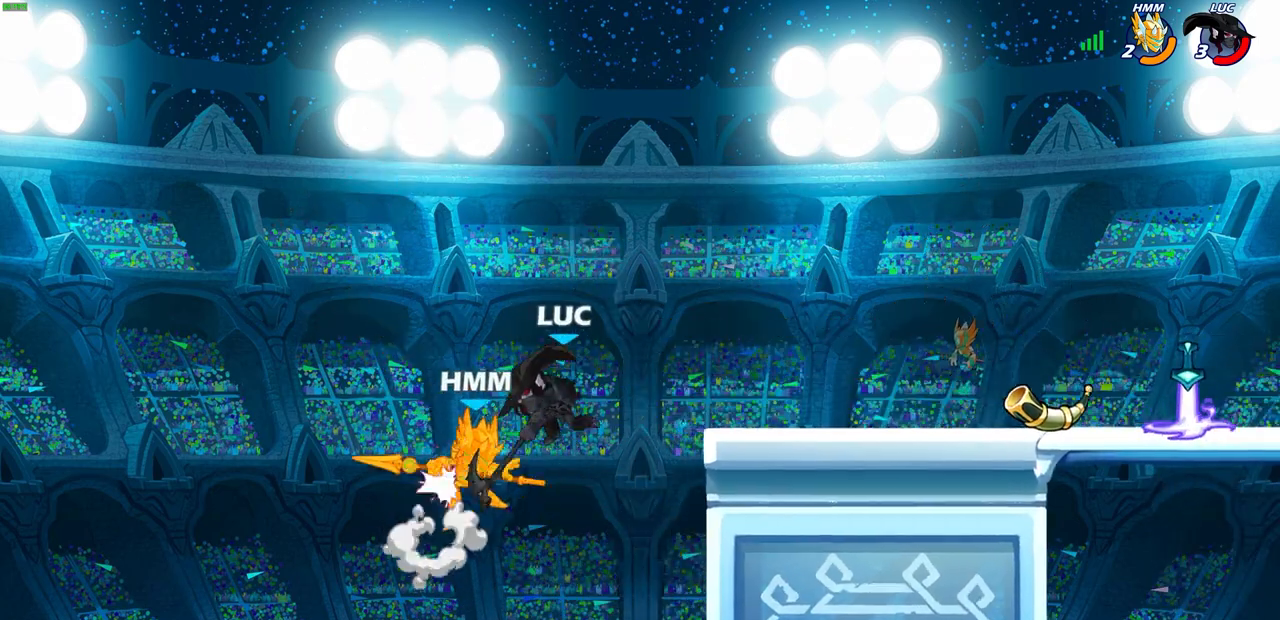
{"buttons": [], "left_stick": "right", "right_stick": "center", "events": [[33, "left_stick", "up-left"], [100, "left_stick", "up-right"], [467, "left_stick", "right"]]}
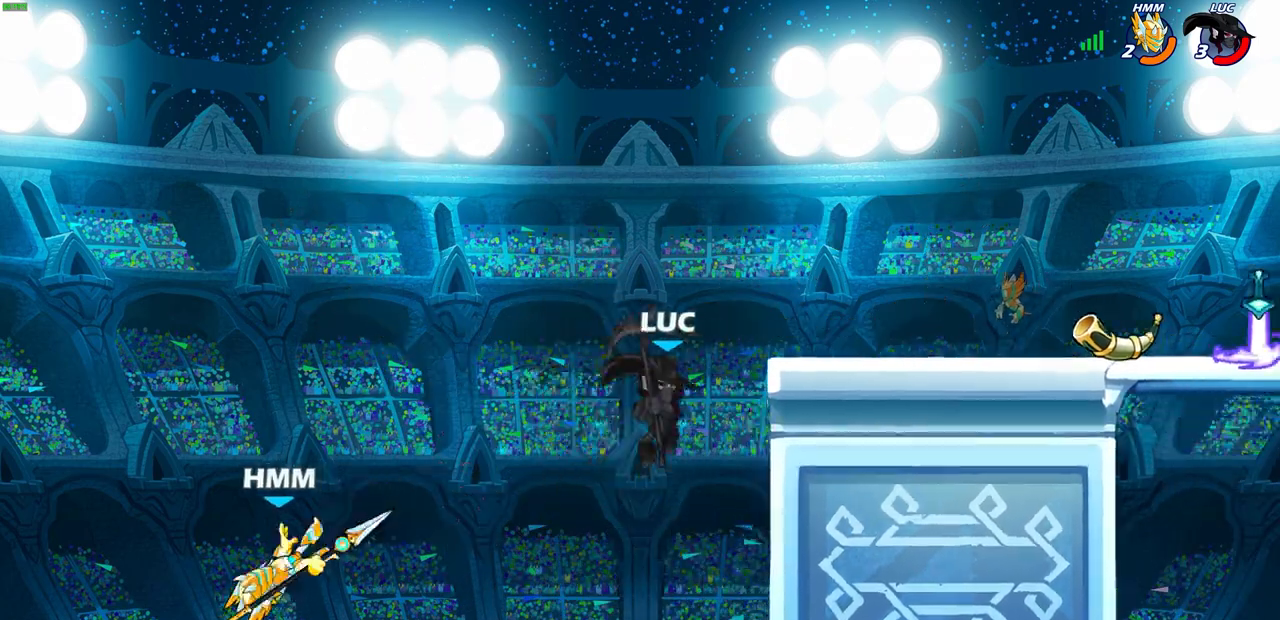
{"buttons": [], "left_stick": "left", "right_stick": "center", "events": [[233, "left_stick", "up-left"], [333, "left_stick", "left"]]}
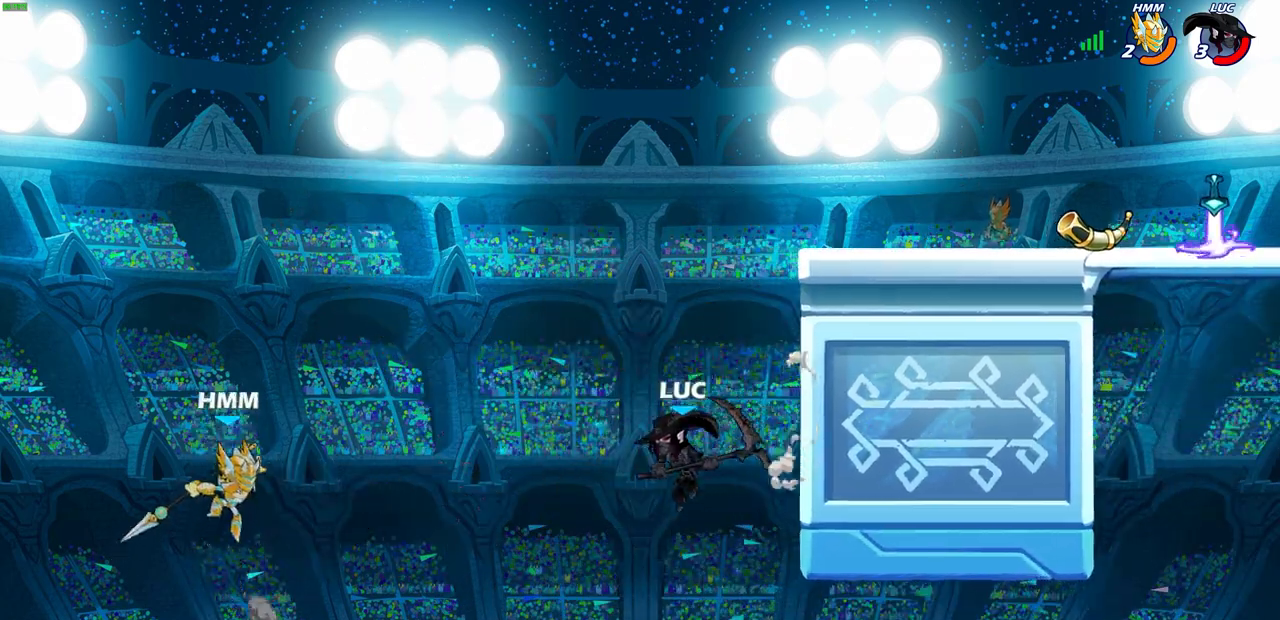
{"buttons": [], "left_stick": "left", "right_stick": "center", "events": [[17, "CROSS", "down"], [150, "CROSS", "up"], [183, "SQUARE", "down"], [183, "right_stick", "down-left"], [267, "SQUARE", "up"], [267, "right_stick", "center"]]}
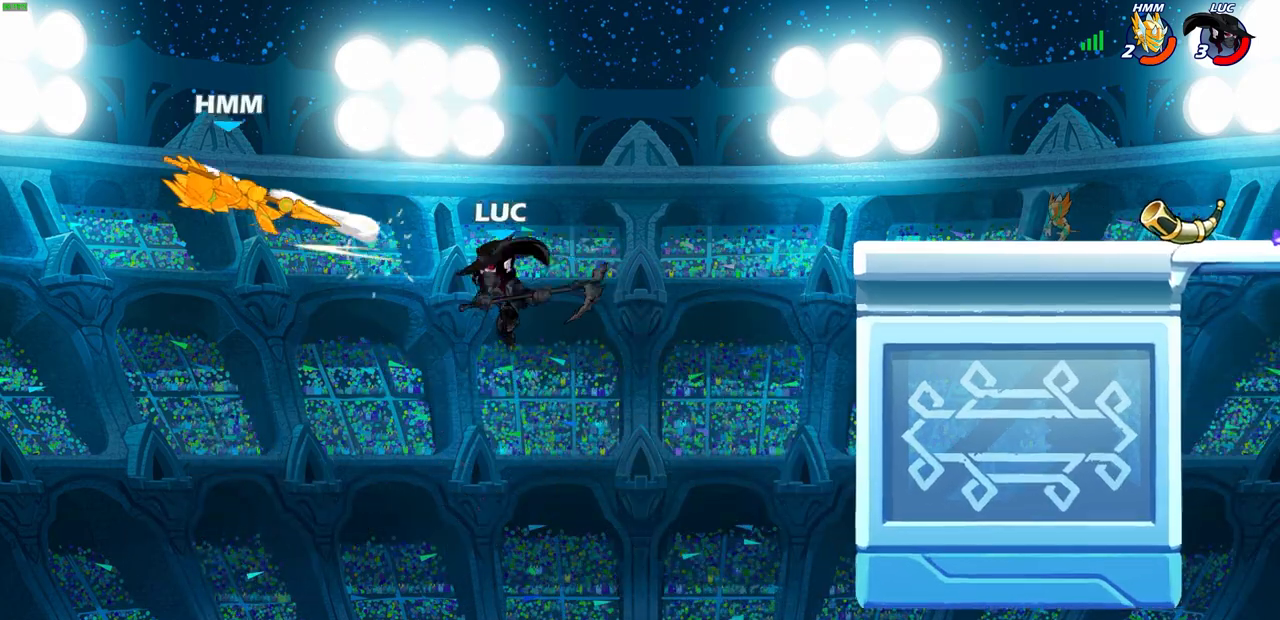
{"buttons": [], "left_stick": "right", "right_stick": "center", "events": [[17, "left_stick", "up-right"], [250, "CROSS", "down"], [267, "left_stick", "right"], [450, "CROSS", "up"]]}
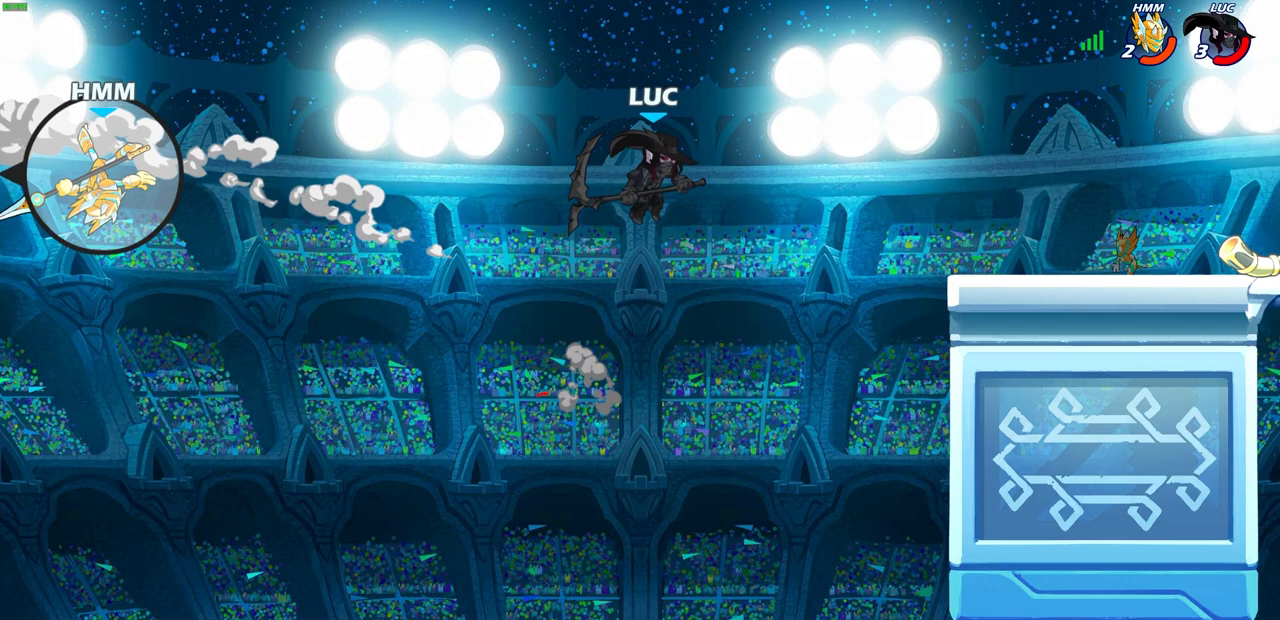
{"buttons": [], "left_stick": "right", "right_stick": "center", "events": [[150, "R2", "down"], [450, "R2", "up"]]}
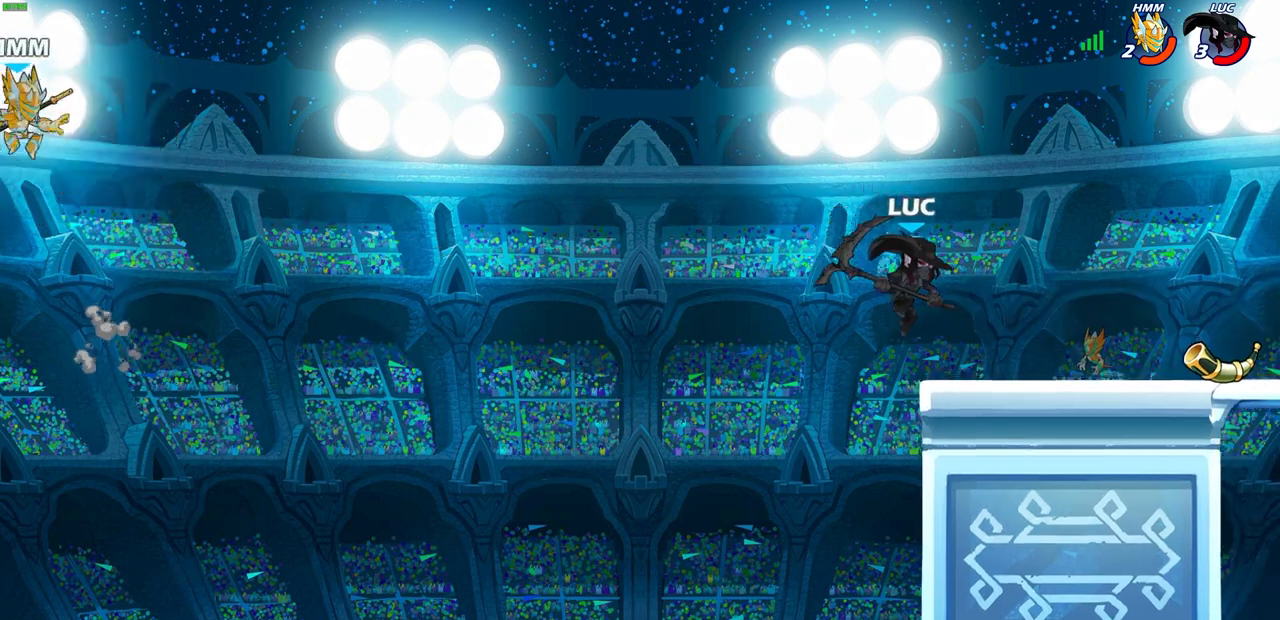
{"buttons": [], "left_stick": "center", "right_stick": "center", "events": [[100, "left_stick", "left"], [217, "left_stick", "up-left"], [333, "left_stick", "center"]]}
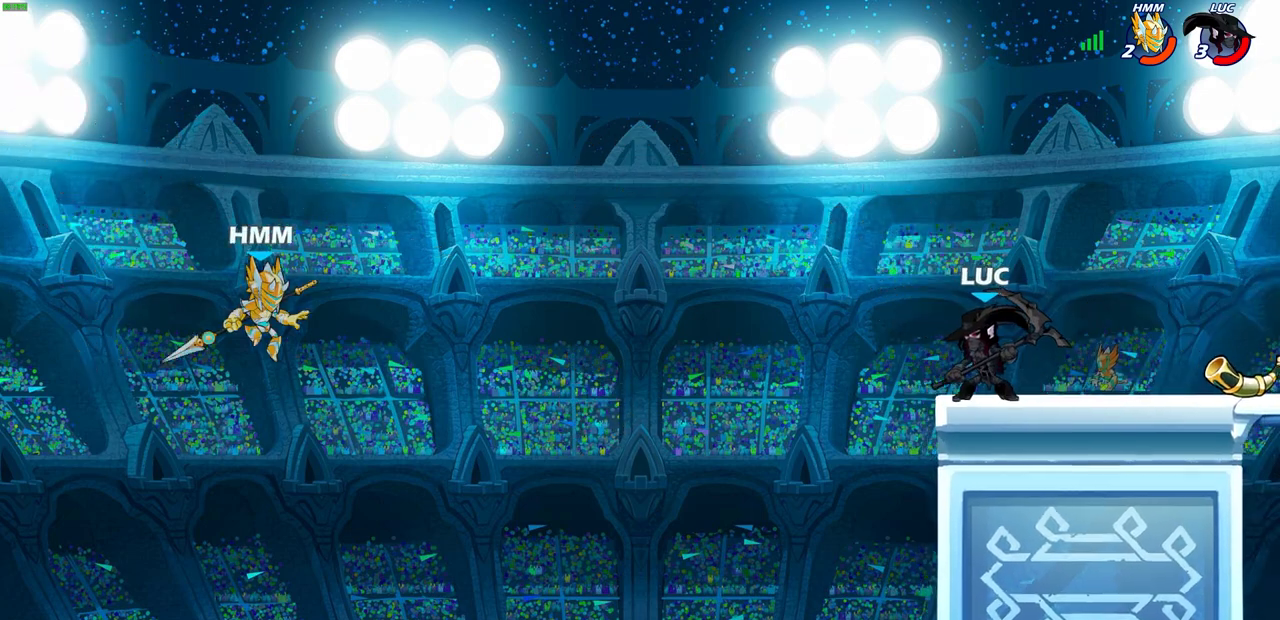
{"buttons": [], "left_stick": "center", "right_stick": "center", "events": [[100, "left_stick", "up-left"], [167, "CROSS", "down"], [200, "CROSS", "up"], [317, "left_stick", "center"]]}
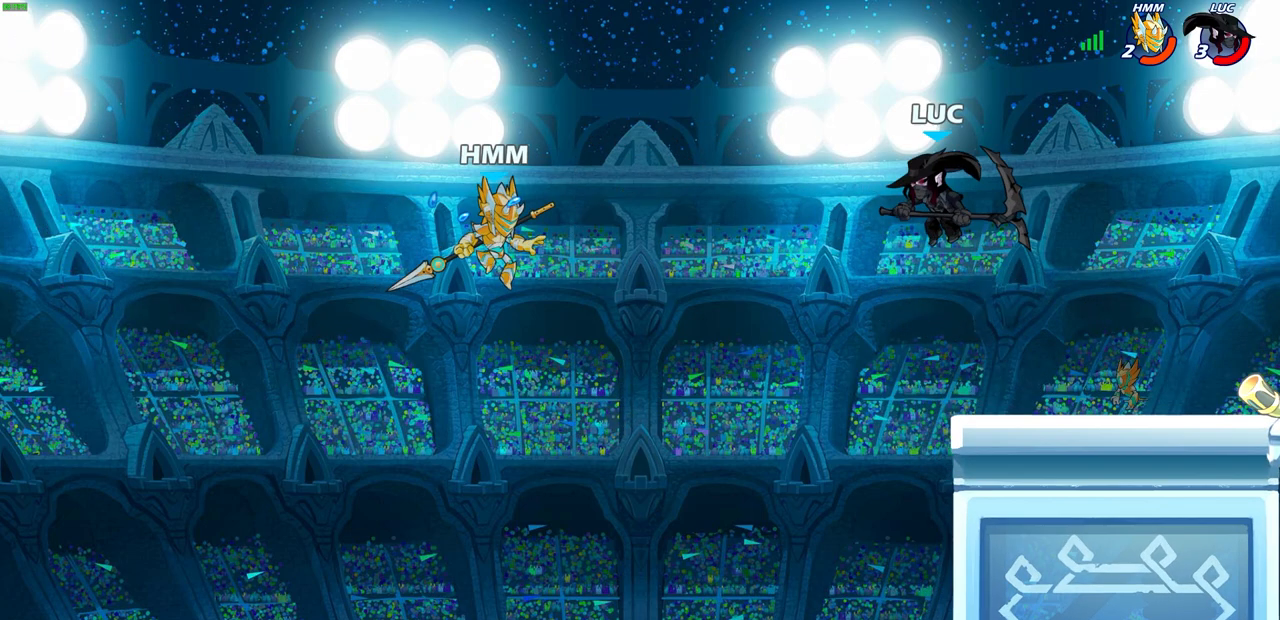
{"buttons": [], "left_stick": "center", "right_stick": "center", "events": [[100, "left_stick", "down"], [150, "R1", "down"], [333, "R1", "up"], [483, "left_stick", "center"]]}
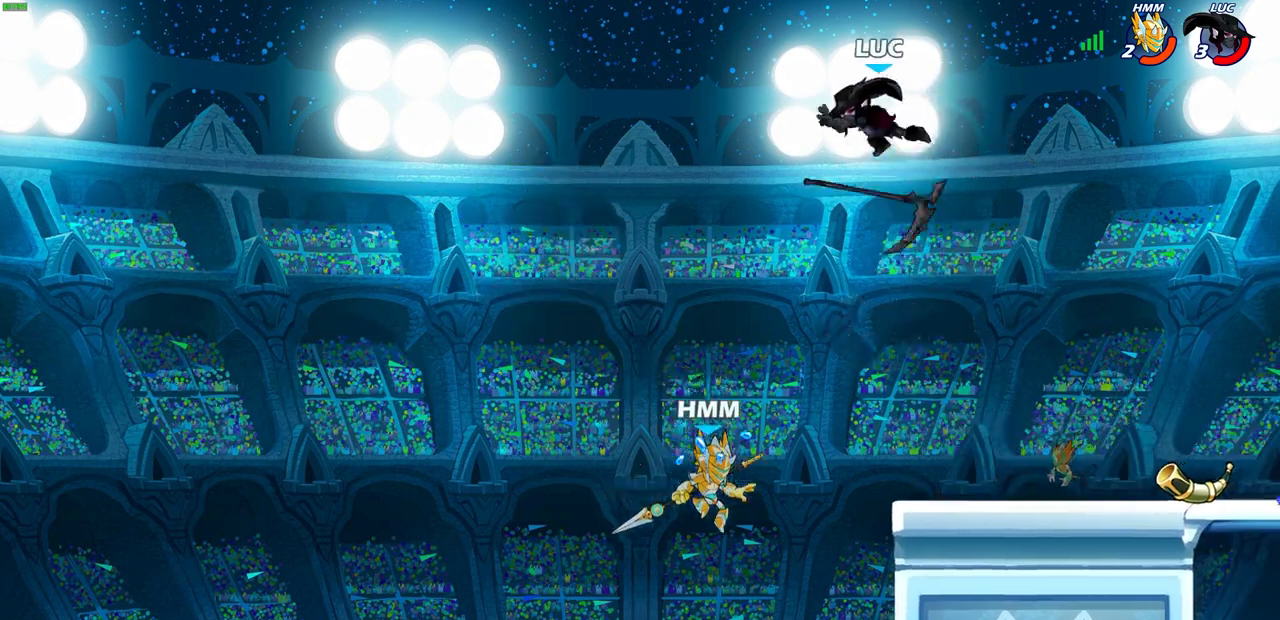
{"buttons": [], "left_stick": "center", "right_stick": "center", "events": []}
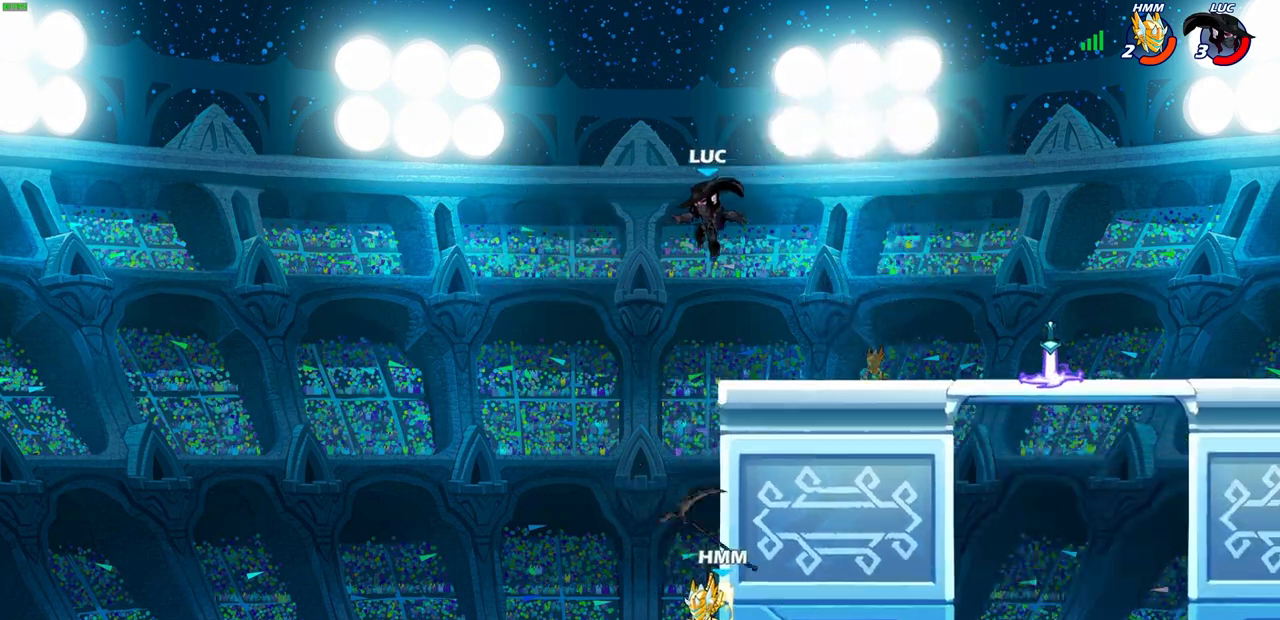
{"buttons": [], "left_stick": "right", "right_stick": "center", "events": [[50, "left_stick", "right"]]}
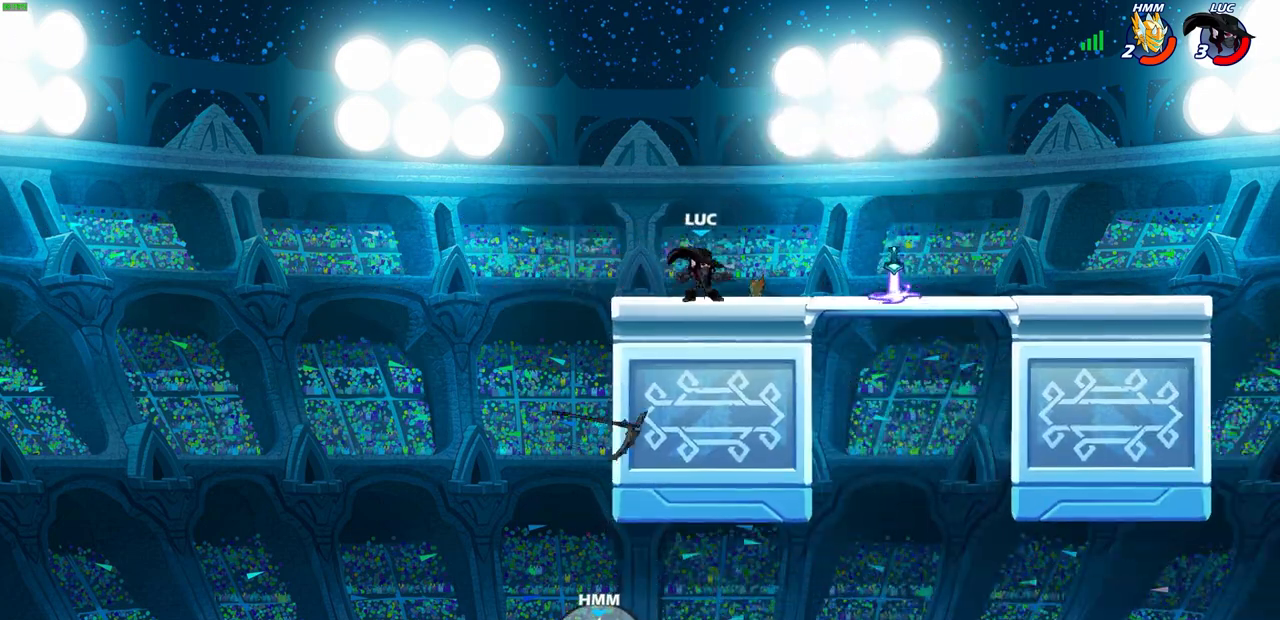
{"buttons": ["R2"], "left_stick": "right", "right_stick": "center", "events": [[17, "left_stick", "up-left"], [267, "left_stick", "right"], [367, "R2", "down"]]}
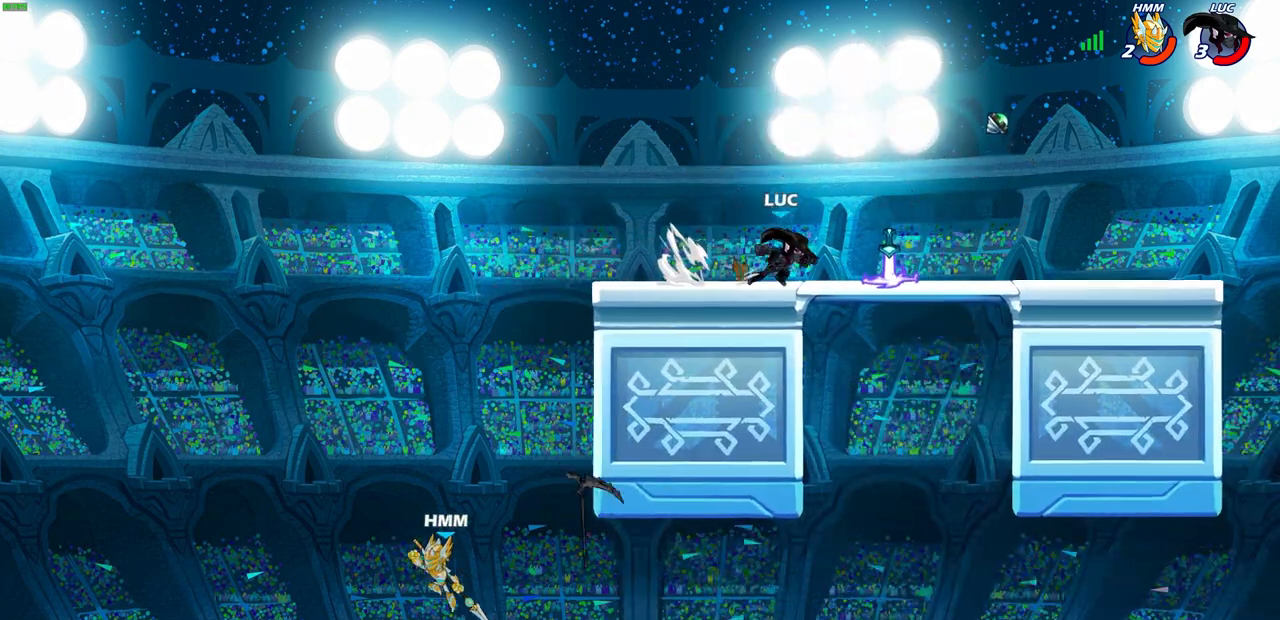
{"buttons": ["CIRCLE", "R2"], "left_stick": "left", "right_stick": "center", "events": [[50, "R2", "up"], [100, "left_stick", "up-left"], [133, "R1", "down"], [250, "R1", "up"], [333, "left_stick", "left"], [400, "R2", "down"], [450, "CIRCLE", "down"]]}
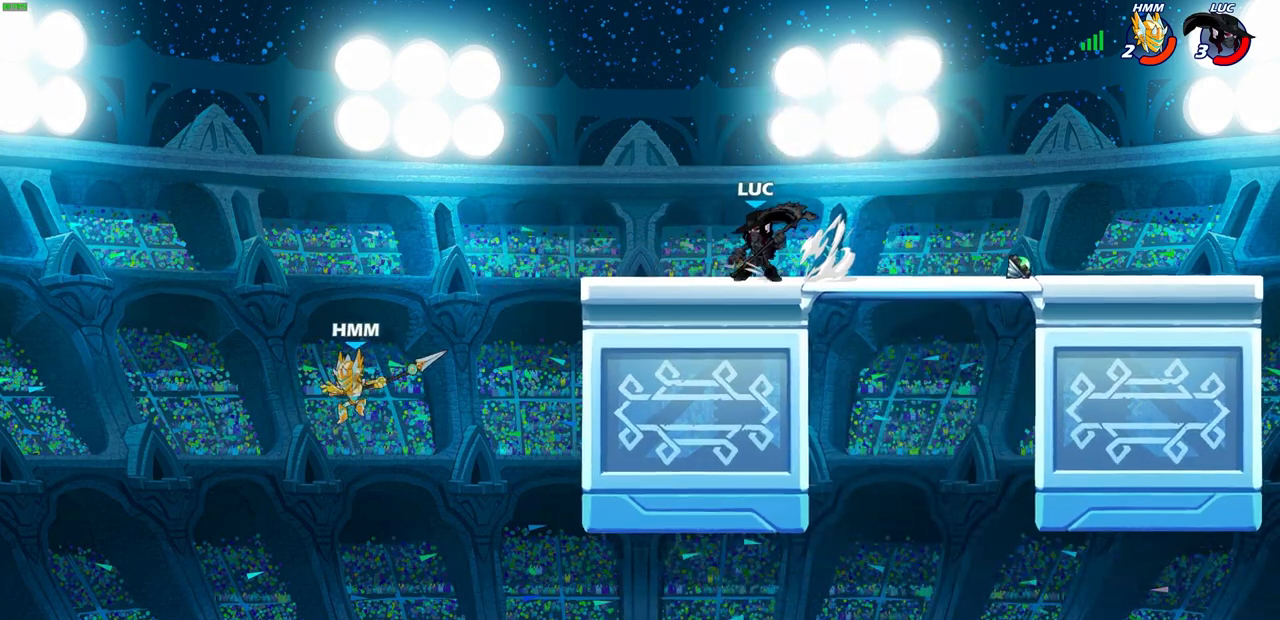
{"buttons": [], "left_stick": "center", "right_stick": "center", "events": [[67, "R2", "up"], [400, "CIRCLE", "up"], [450, "left_stick", "center"]]}
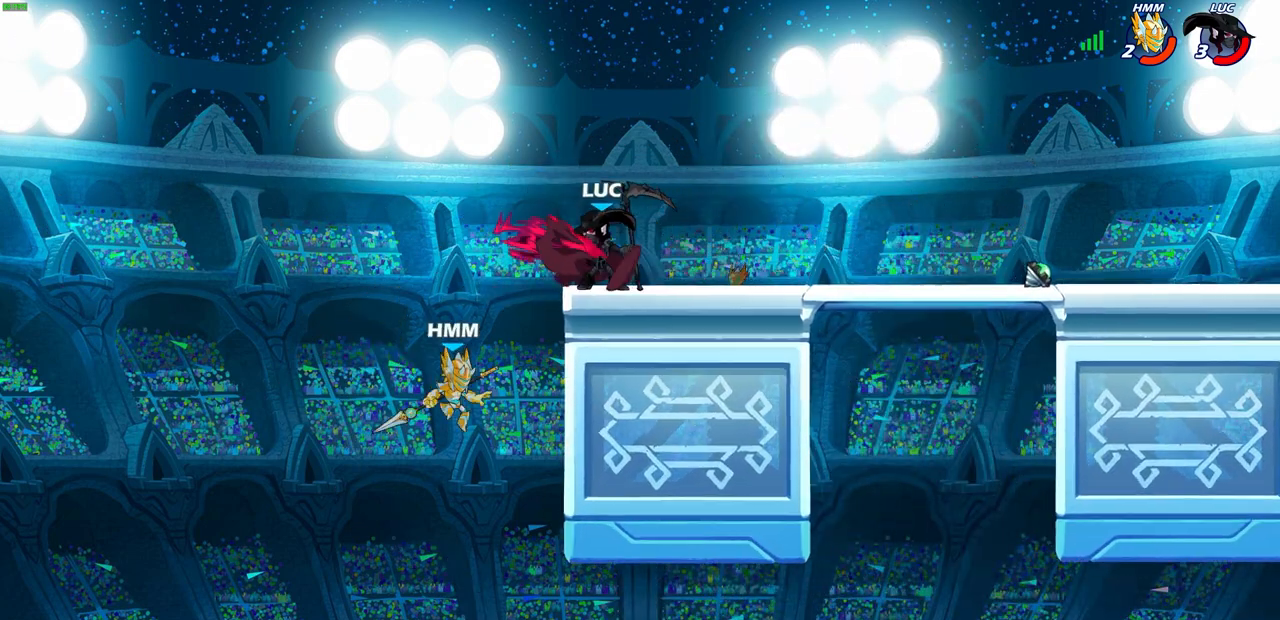
{"buttons": [], "left_stick": "right", "right_stick": "center", "events": [[450, "left_stick", "right"]]}
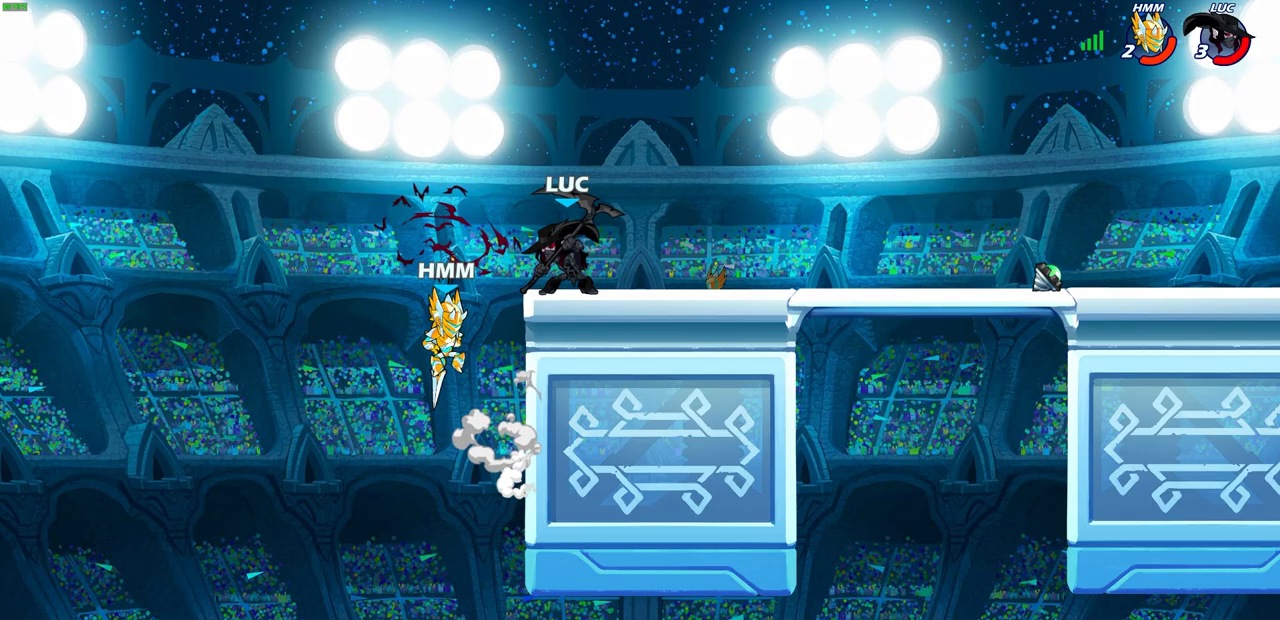
{"buttons": [], "left_stick": "up-left", "right_stick": "center", "events": [[50, "CROSS", "down"], [233, "CROSS", "up"], [417, "left_stick", "up-left"]]}
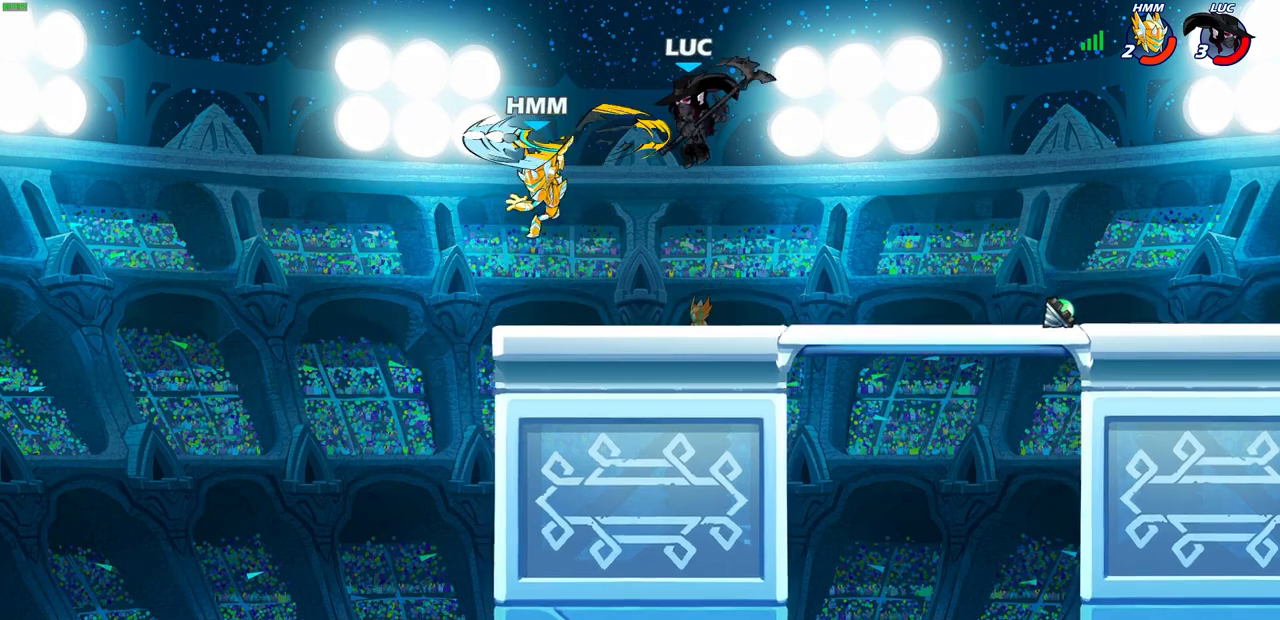
{"buttons": [], "left_stick": "right", "right_stick": "center", "events": [[33, "left_stick", "center"], [133, "SQUARE", "down"], [217, "SQUARE", "up"], [267, "left_stick", "right"]]}
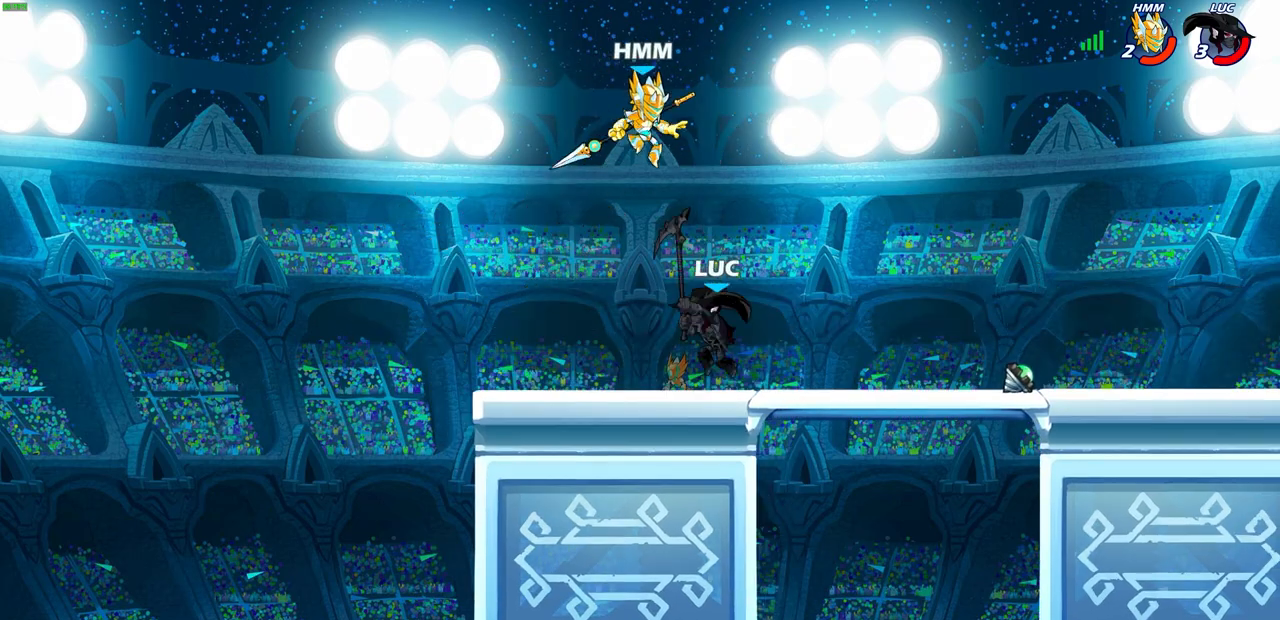
{"buttons": [], "left_stick": "up-left", "right_stick": "center", "events": [[300, "left_stick", "up"], [367, "left_stick", "up-left"]]}
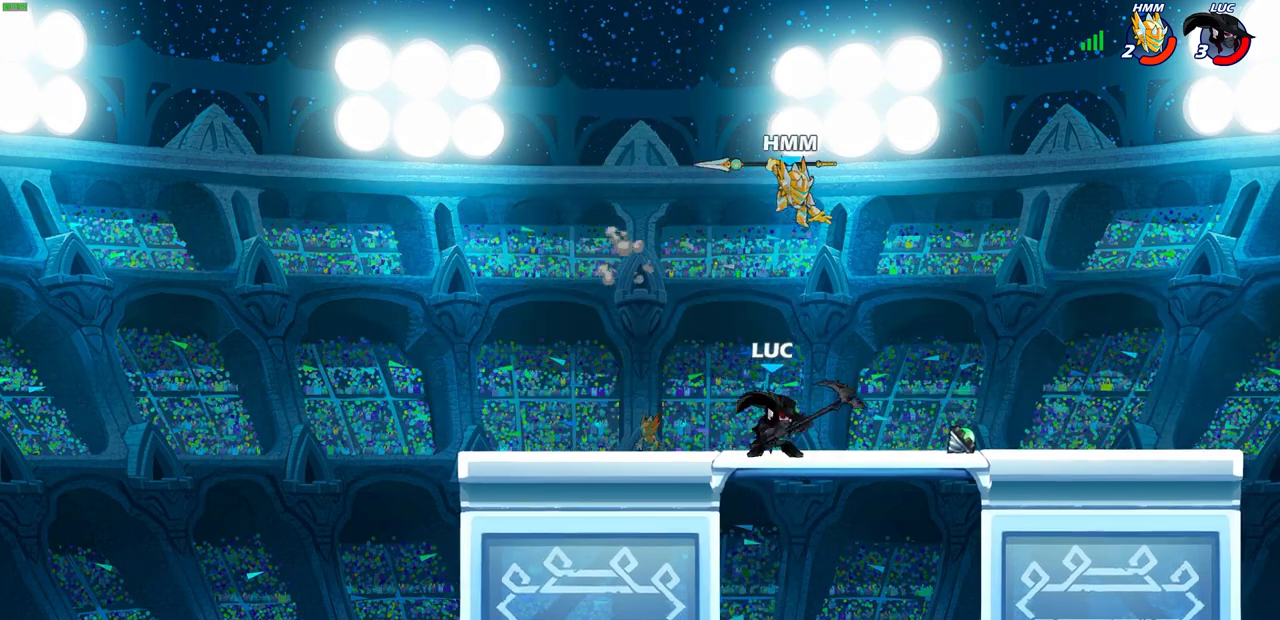
{"buttons": ["R2"], "left_stick": "up-right", "right_stick": "center", "events": [[133, "left_stick", "up-right"], [200, "left_stick", "right"], [333, "R2", "down"], [333, "left_stick", "up-left"], [483, "left_stick", "up-right"]]}
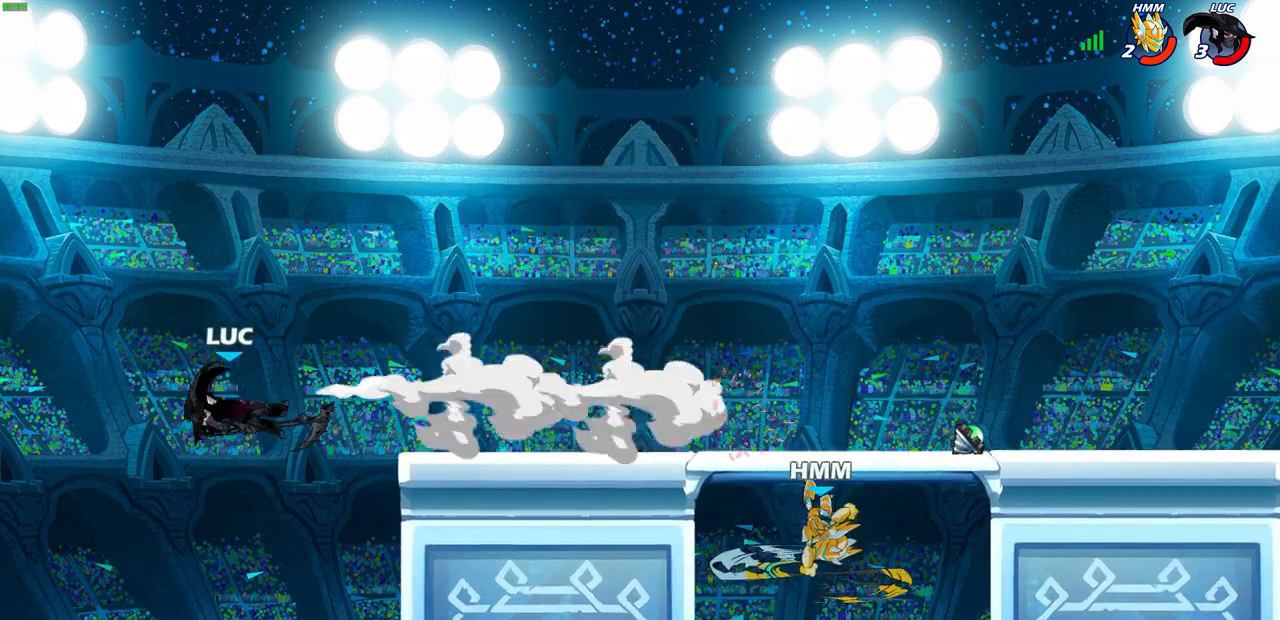
{"buttons": ["R2"], "left_stick": "right", "right_stick": "center", "events": [[50, "R2", "up"], [167, "left_stick", "right"], [450, "R2", "down"]]}
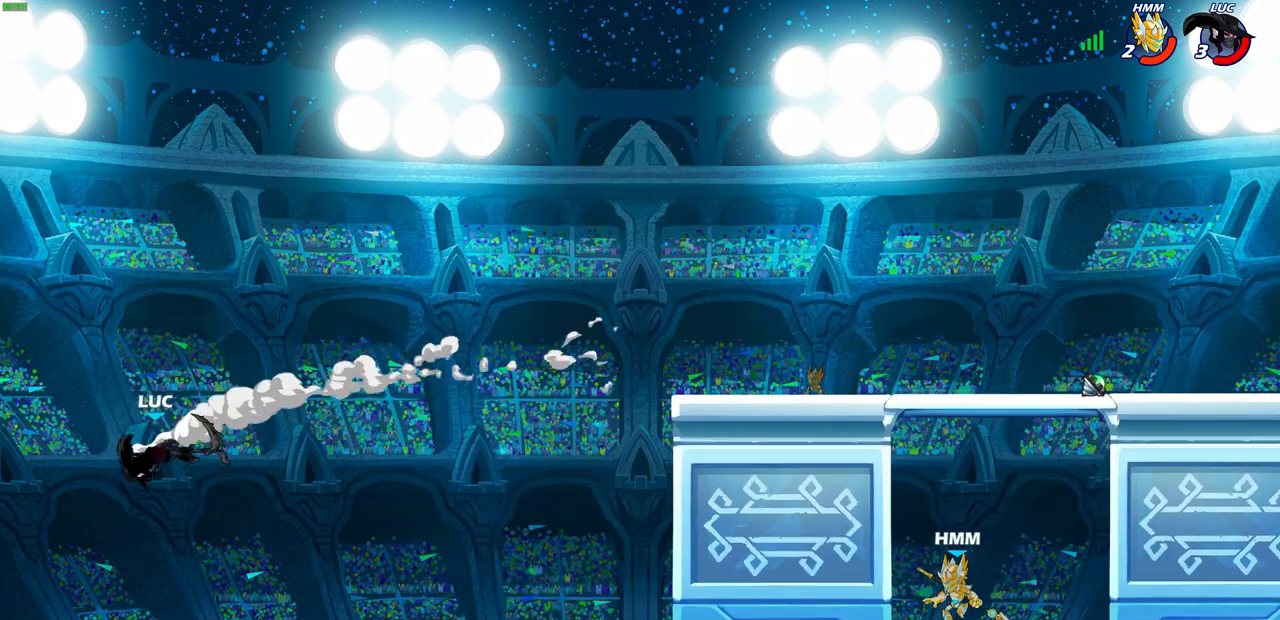
{"buttons": [], "left_stick": "right", "right_stick": "center", "events": [[150, "R2", "up"], [250, "CIRCLE", "down"], [383, "CIRCLE", "up"]]}